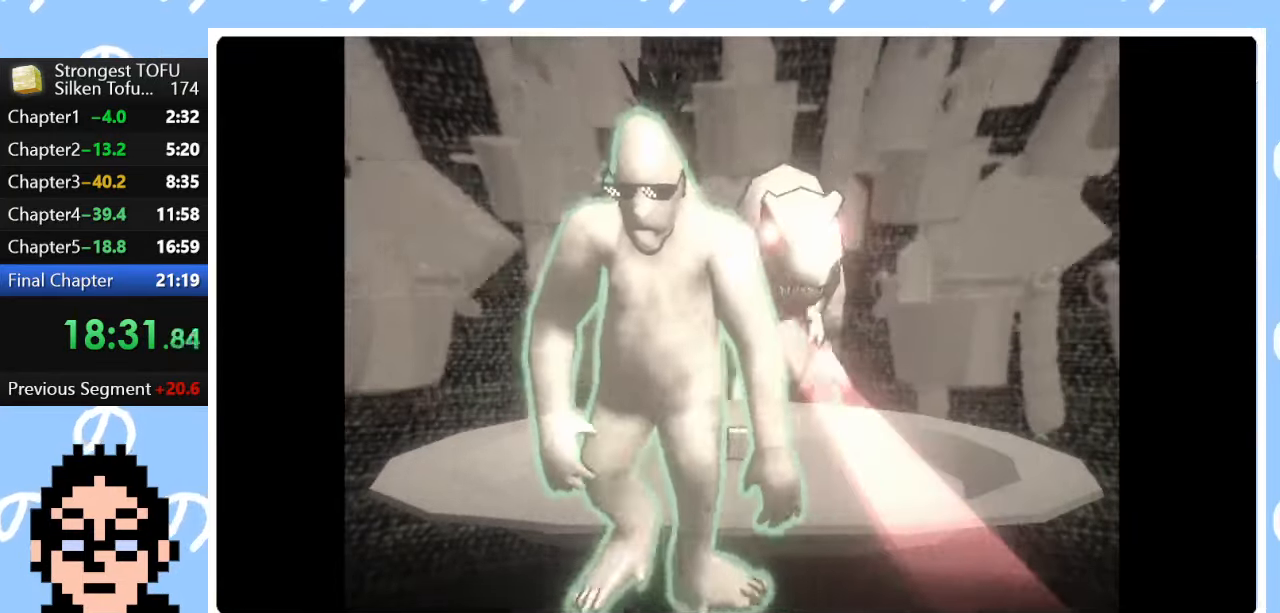
Gameplay with a controller (PlayStation layout); each line is a JSON object with the inputs held at the frame after it. "events" lists button and stick changes between this image and that frame as [ms after this image, input, new state], when the widget could be followed in between.
{"buttons": [], "left_stick": "left", "right_stick": "center", "events": [[133, "left_stick", "center"], [317, "left_stick", "left"]]}
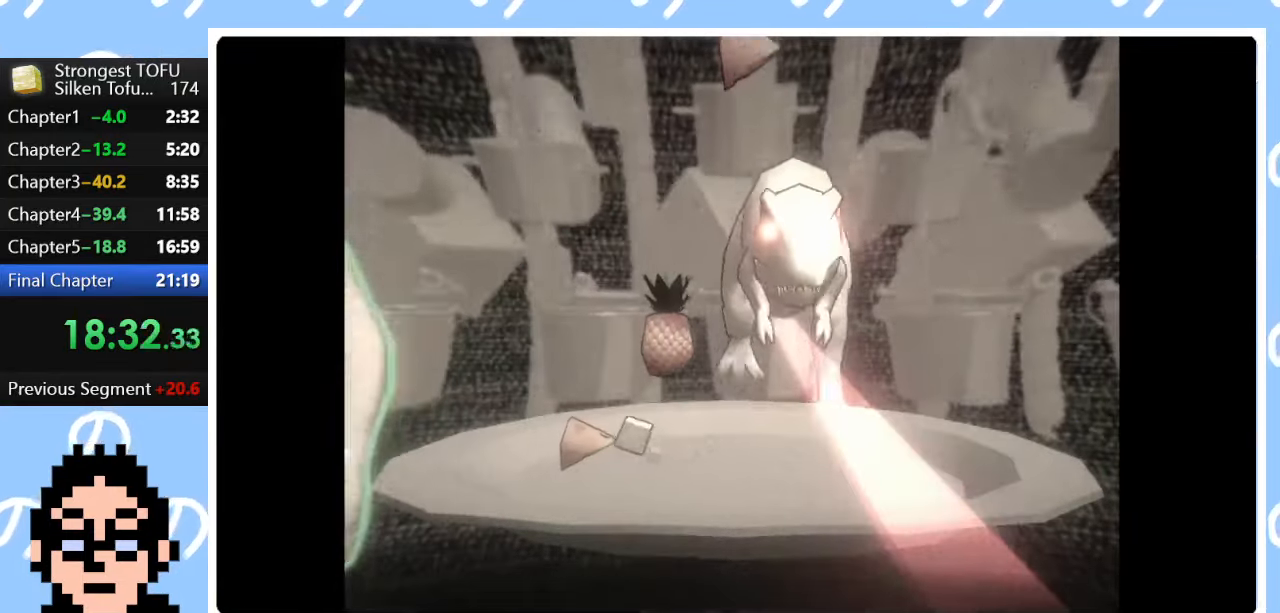
{"buttons": [], "left_stick": "center", "right_stick": "center", "events": [[233, "left_stick", "center"]]}
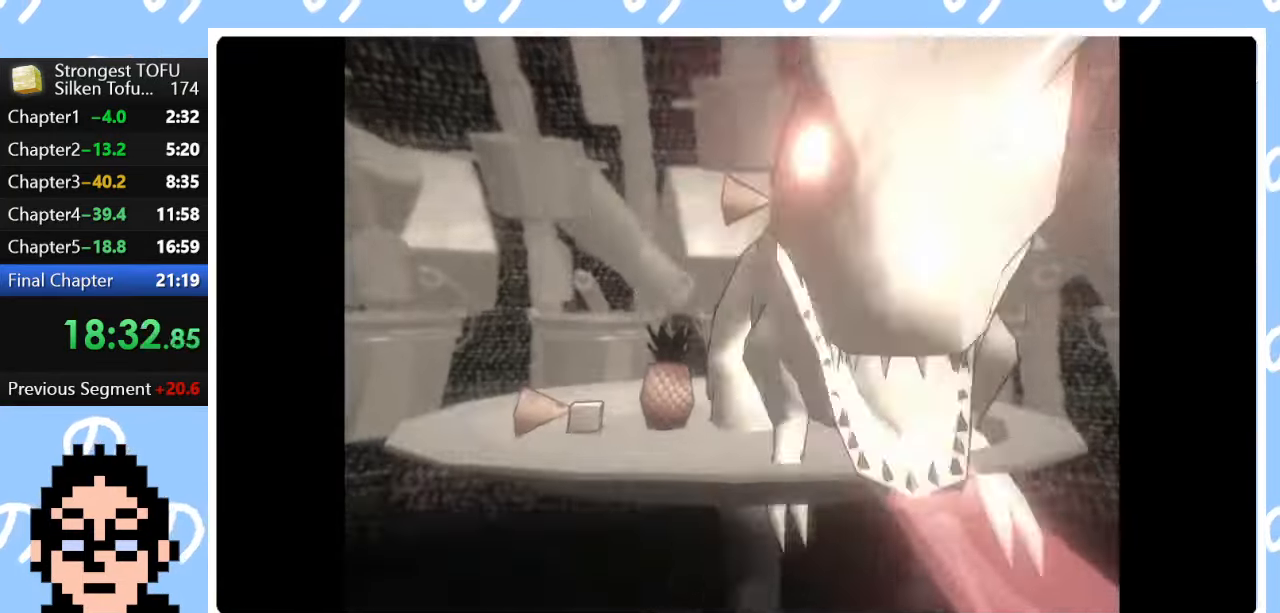
{"buttons": [], "left_stick": "right", "right_stick": "center", "events": [[17, "left_stick", "right"], [167, "CIRCLE", "down"], [317, "CIRCLE", "up"]]}
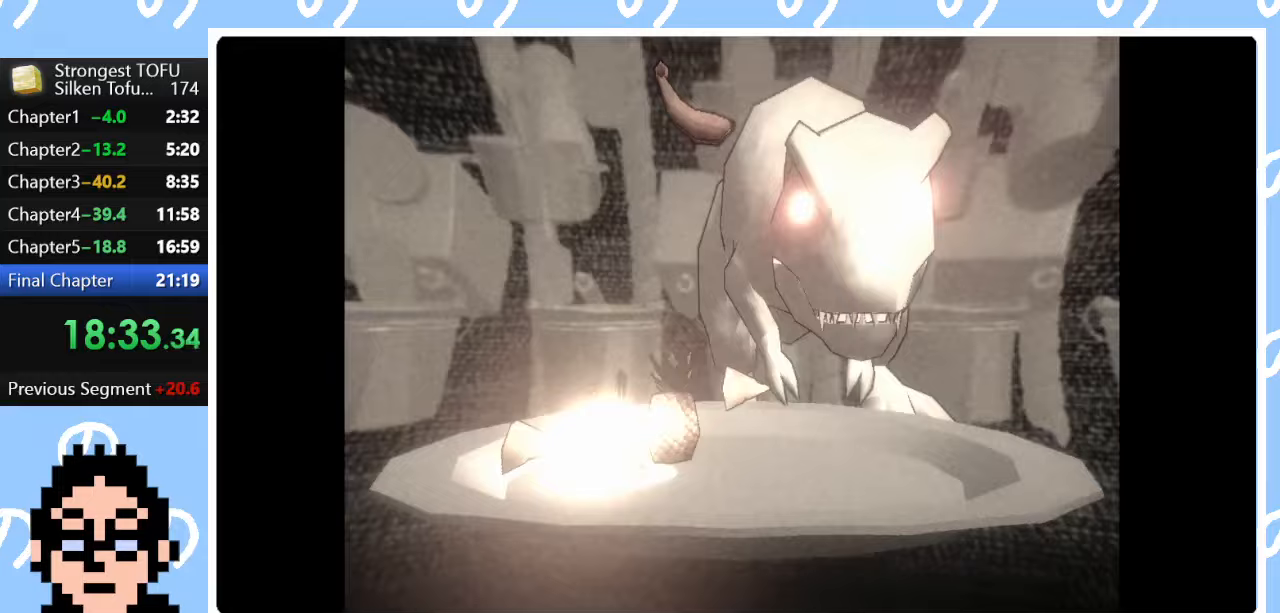
{"buttons": [], "left_stick": "right", "right_stick": "center", "events": [[300, "left_stick", "center"], [450, "left_stick", "right"]]}
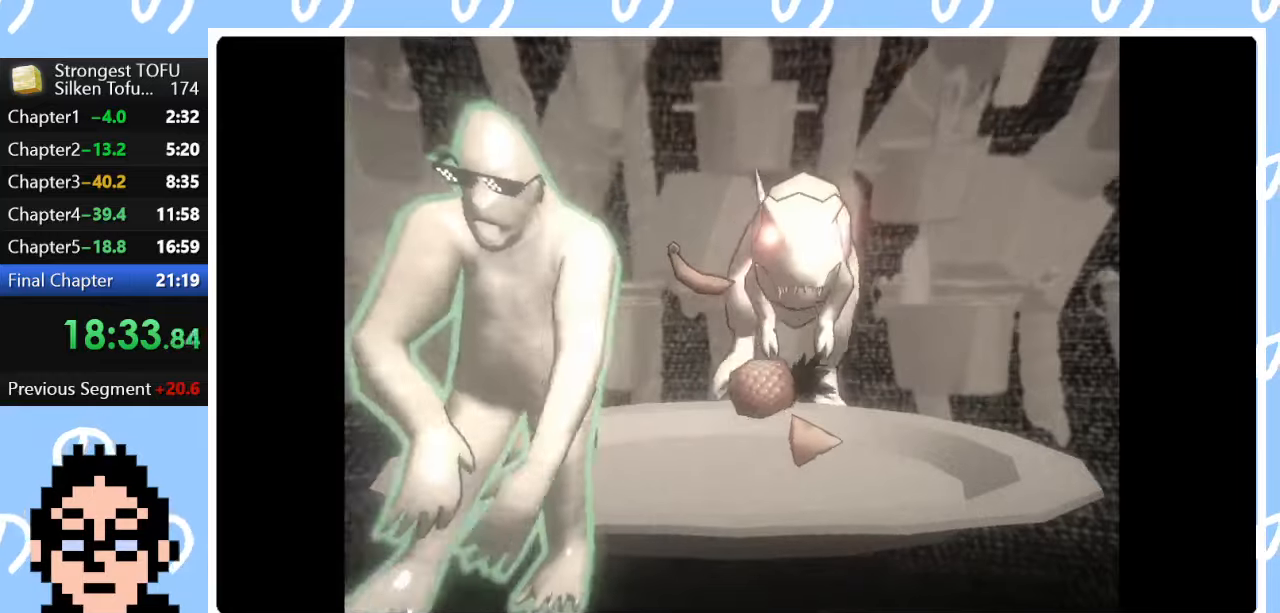
{"buttons": [], "left_stick": "right", "right_stick": "center", "events": [[33, "CIRCLE", "down"], [283, "CIRCLE", "up"]]}
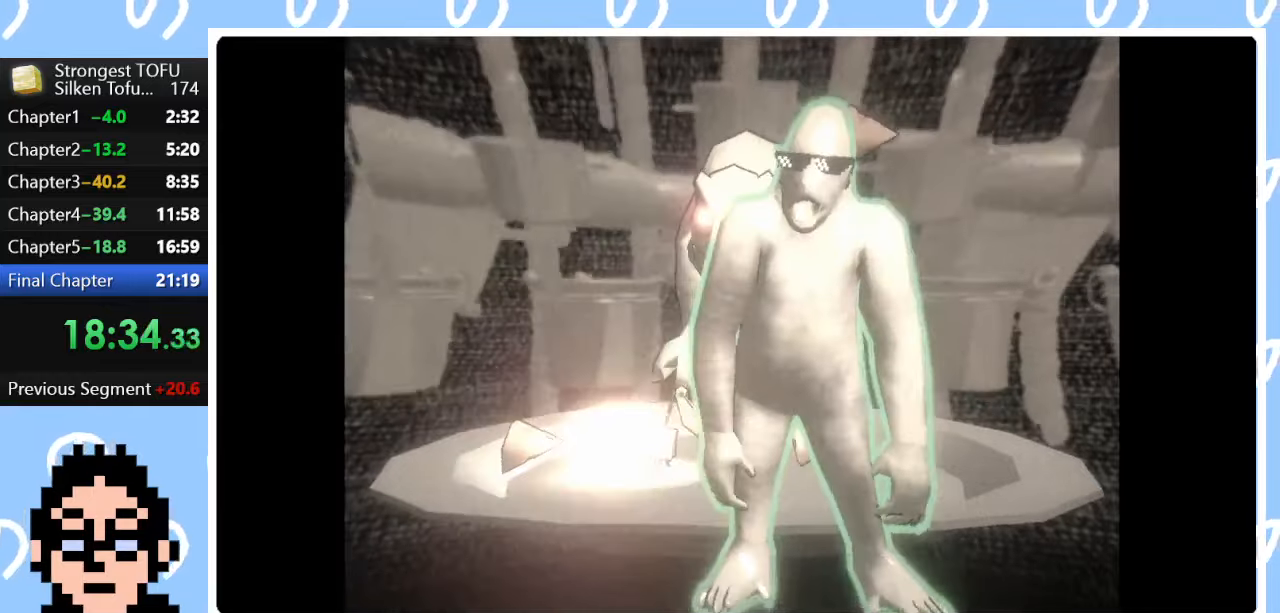
{"buttons": ["CIRCLE"], "left_stick": "right", "right_stick": "center", "events": [[367, "CIRCLE", "down"]]}
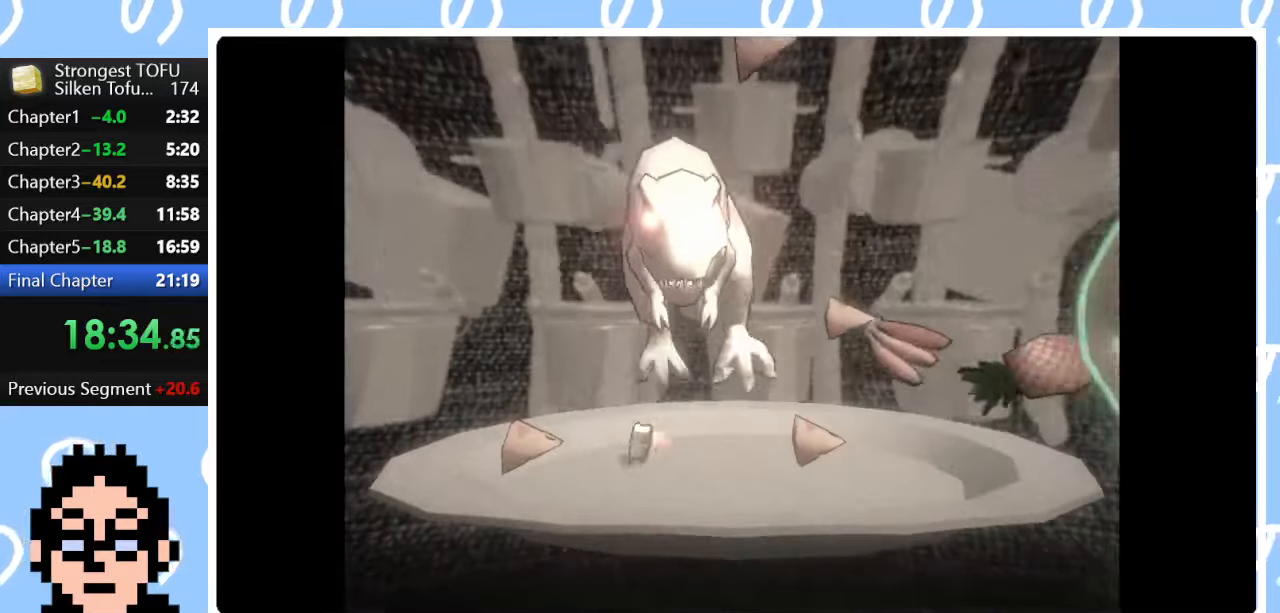
{"buttons": [], "left_stick": "right", "right_stick": "center", "events": [[50, "CIRCLE", "up"]]}
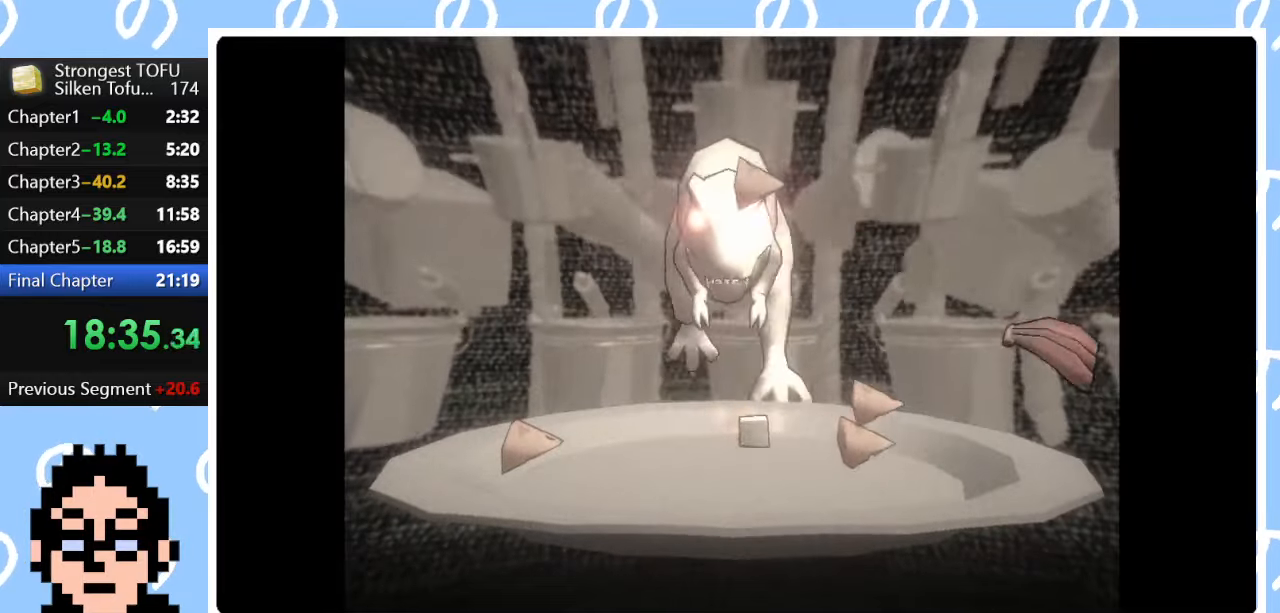
{"buttons": [], "left_stick": "center", "right_stick": "center", "events": [[317, "left_stick", "center"], [400, "left_stick", "right"], [467, "left_stick", "center"]]}
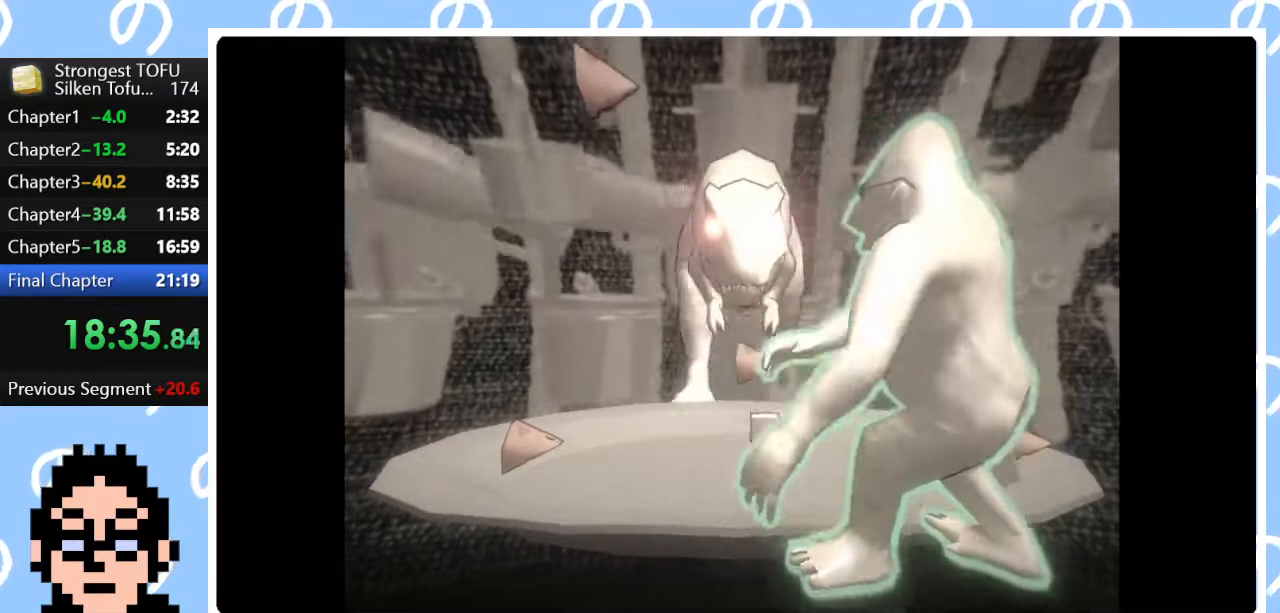
{"buttons": [], "left_stick": "center", "right_stick": "center", "events": []}
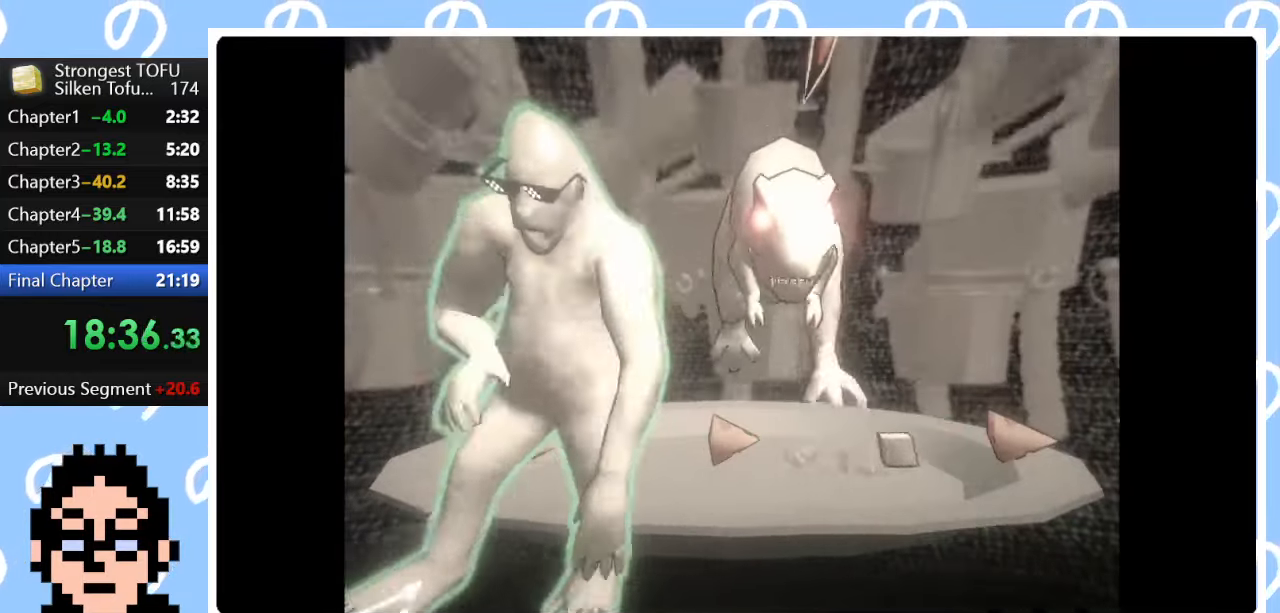
{"buttons": [], "left_stick": "right", "right_stick": "center", "events": [[383, "left_stick", "right"]]}
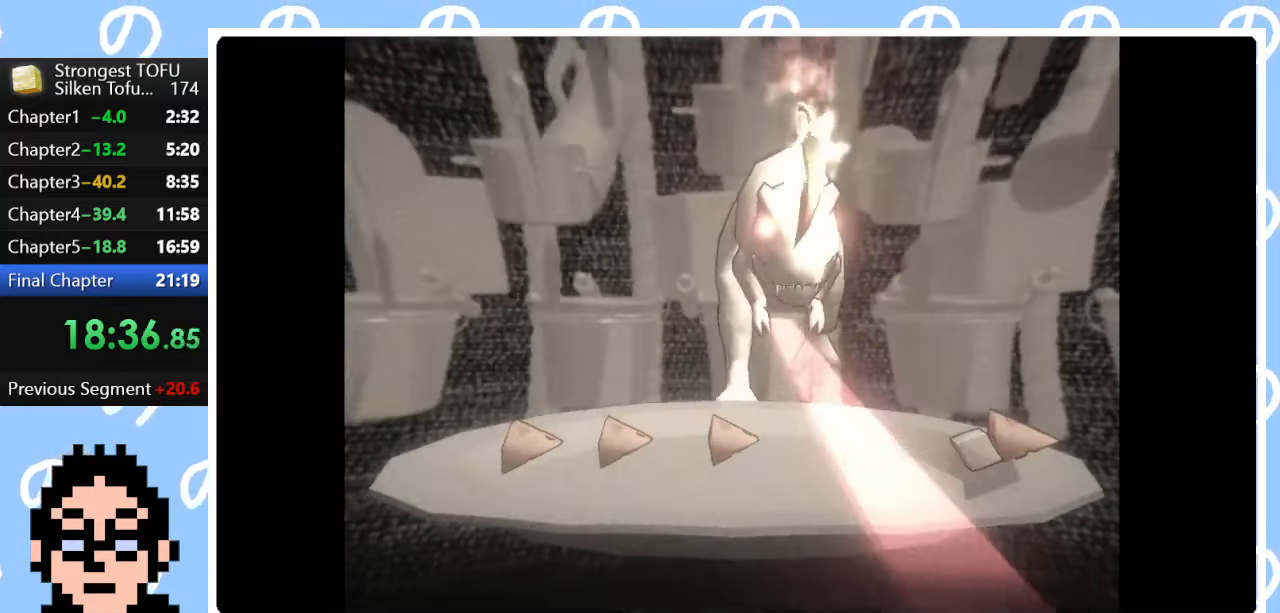
{"buttons": [], "left_stick": "right", "right_stick": "center", "events": []}
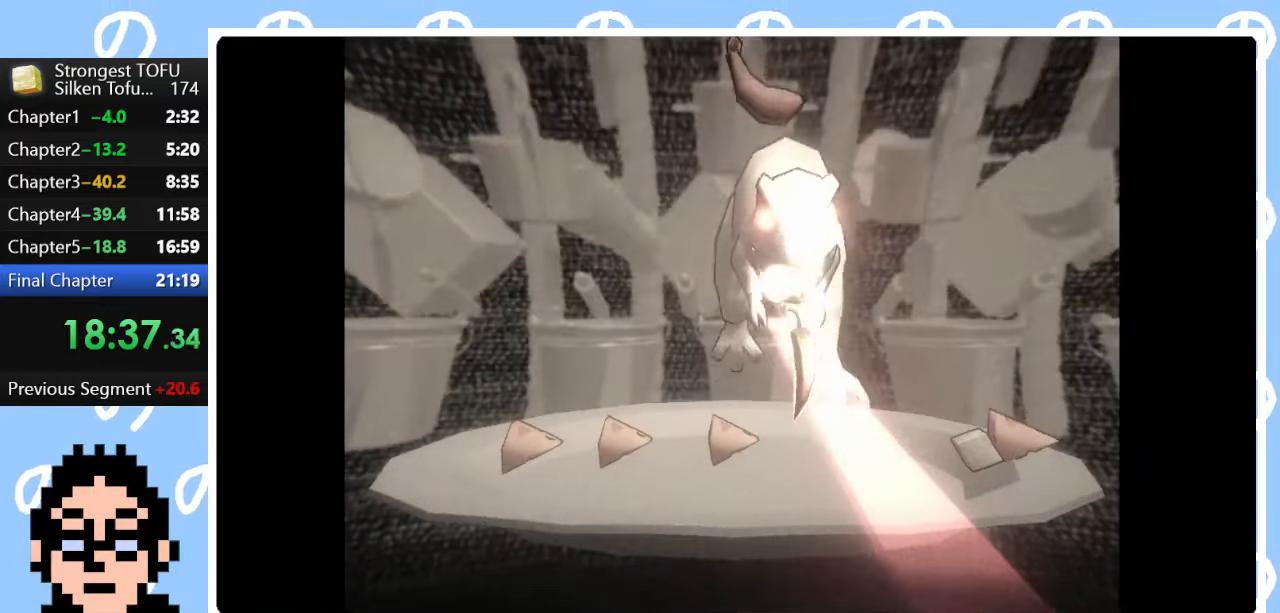
{"buttons": [], "left_stick": "right", "right_stick": "center", "events": []}
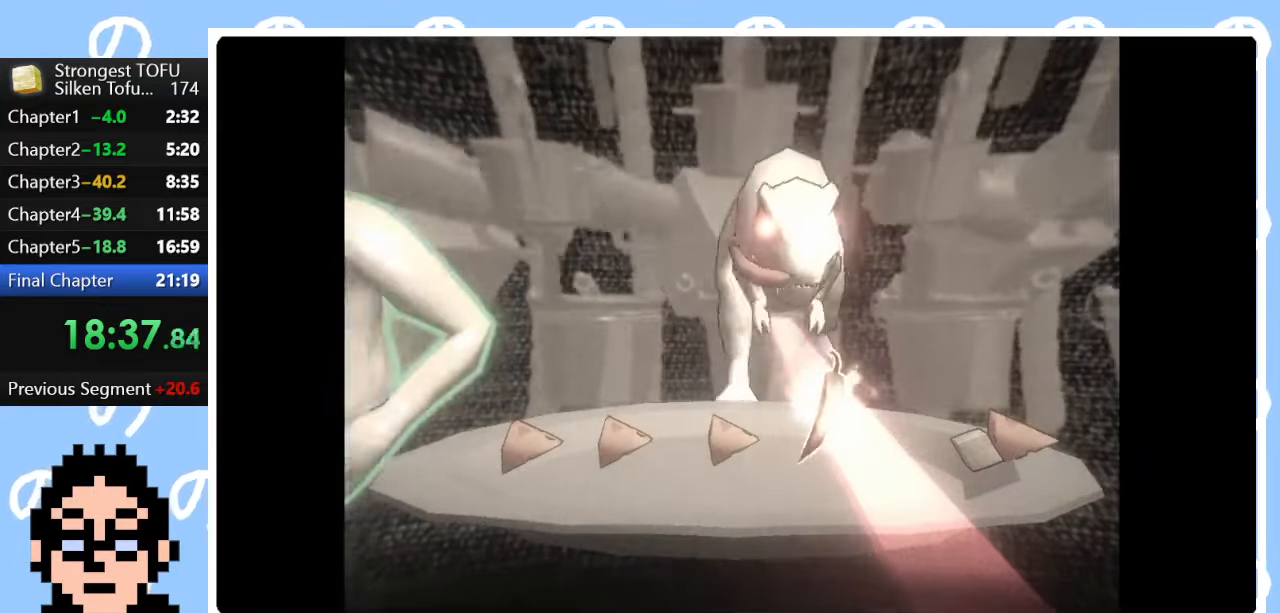
{"buttons": [], "left_stick": "right", "right_stick": "center", "events": []}
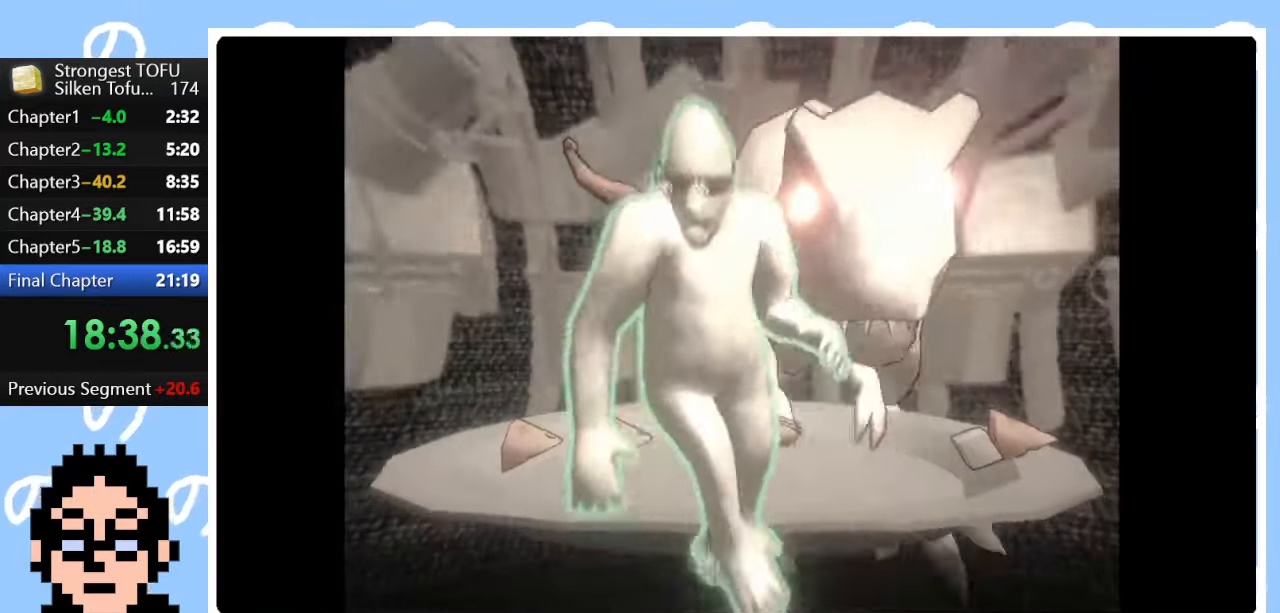
{"buttons": [], "left_stick": "center", "right_stick": "center", "events": [[117, "left_stick", "center"]]}
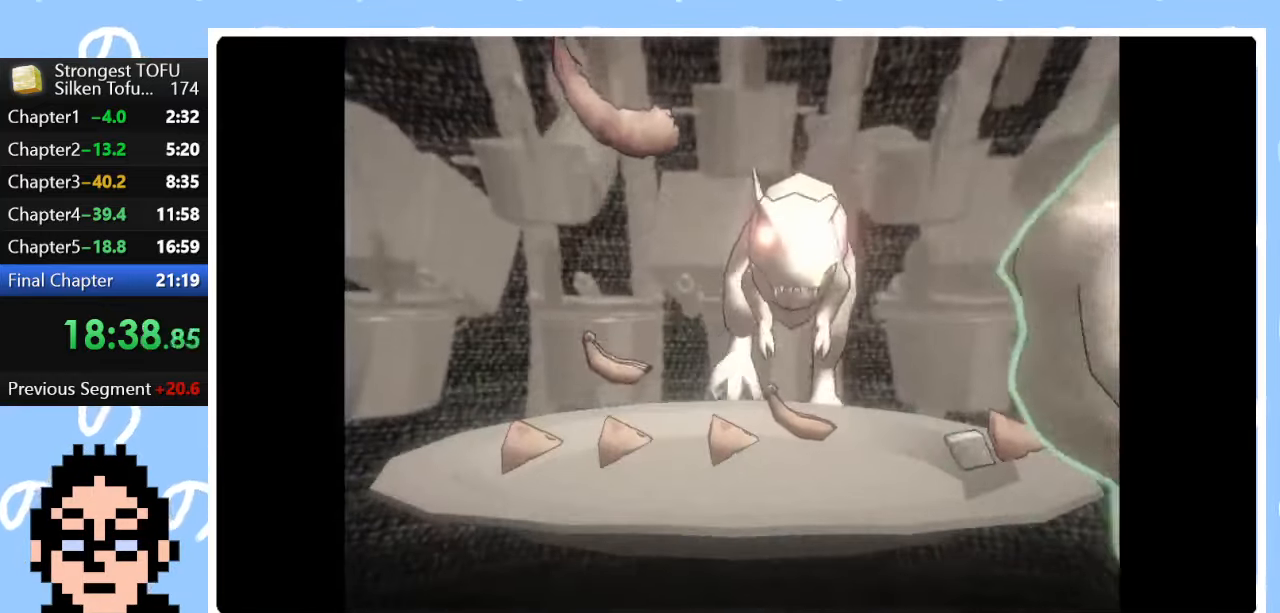
{"buttons": [], "left_stick": "left", "right_stick": "center", "events": [[200, "left_stick", "left"]]}
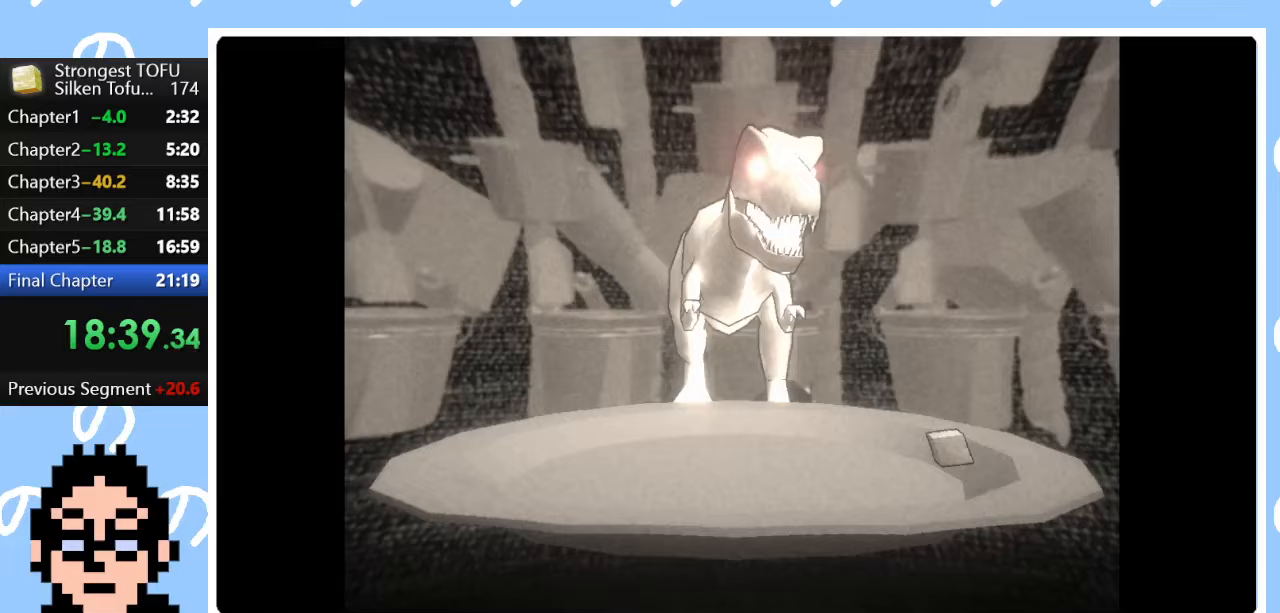
{"buttons": [], "left_stick": "left", "right_stick": "center", "events": []}
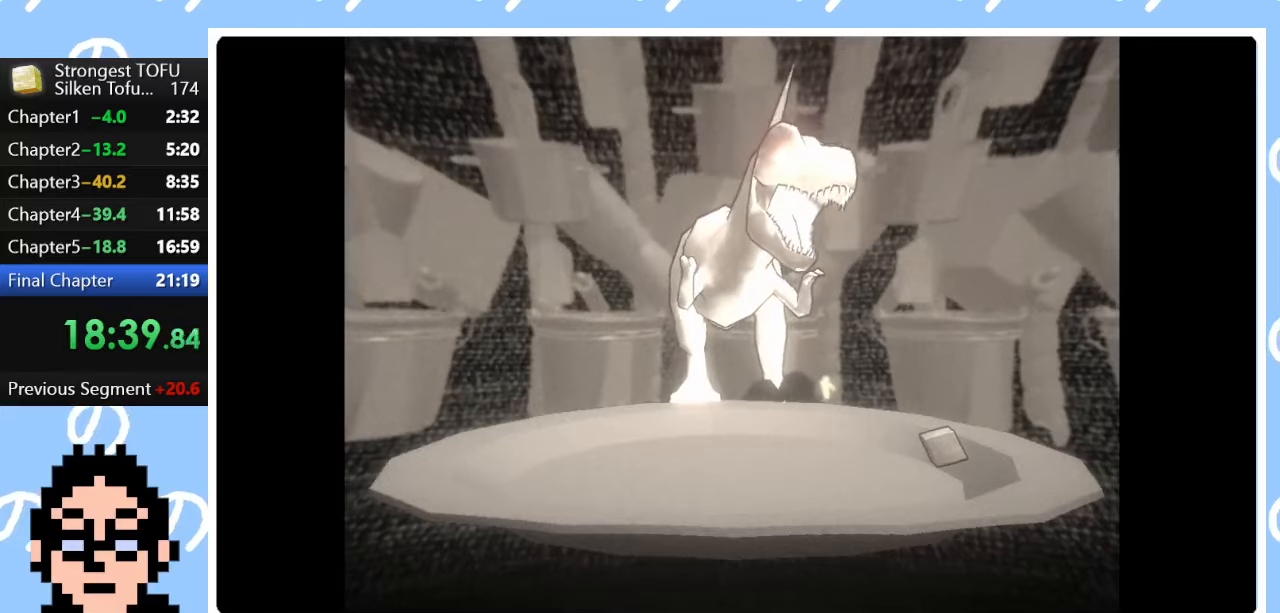
{"buttons": [], "left_stick": "left", "right_stick": "center", "events": []}
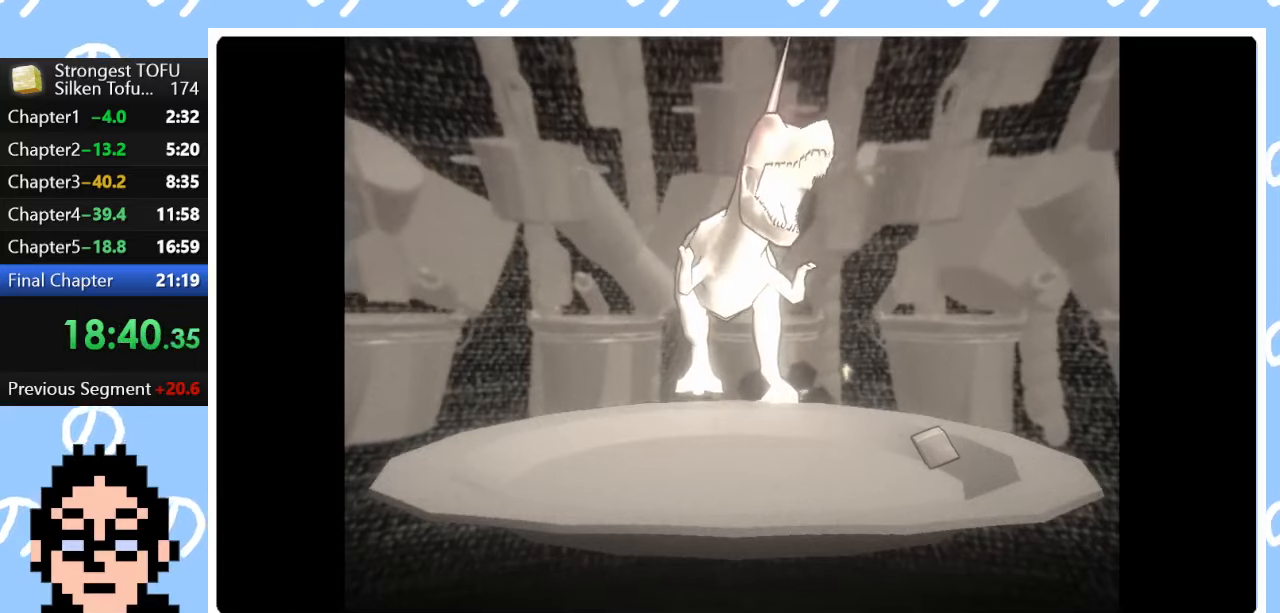
{"buttons": [], "left_stick": "left", "right_stick": "center", "events": []}
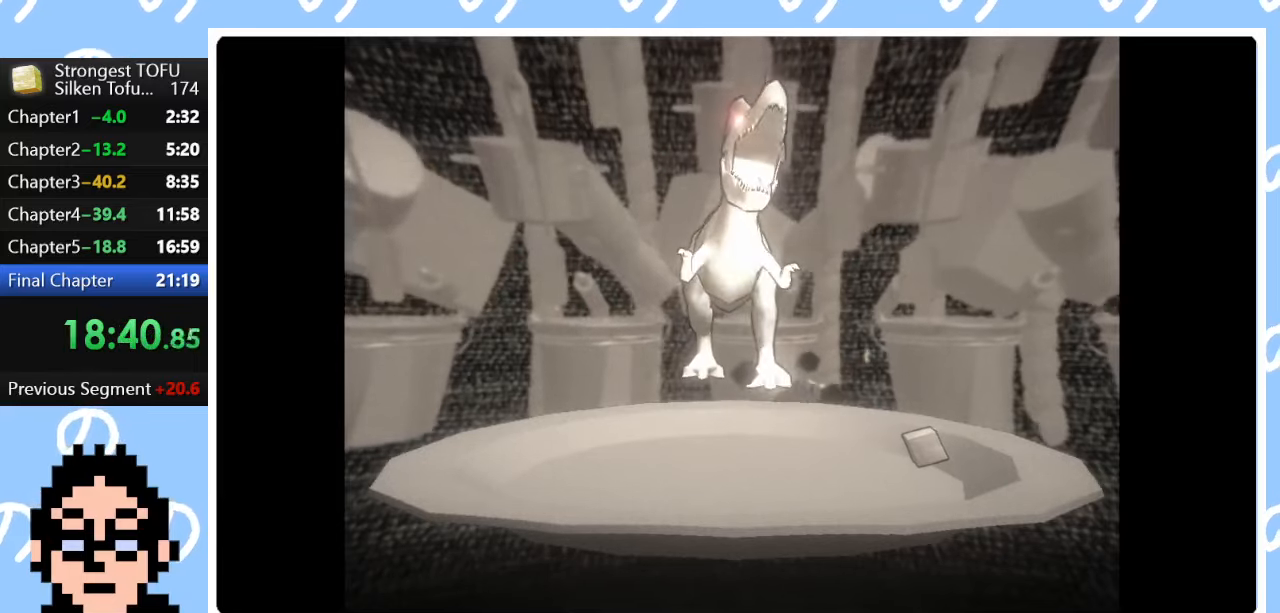
{"buttons": [], "left_stick": "center", "right_stick": "center", "events": [[500, "left_stick", "center"]]}
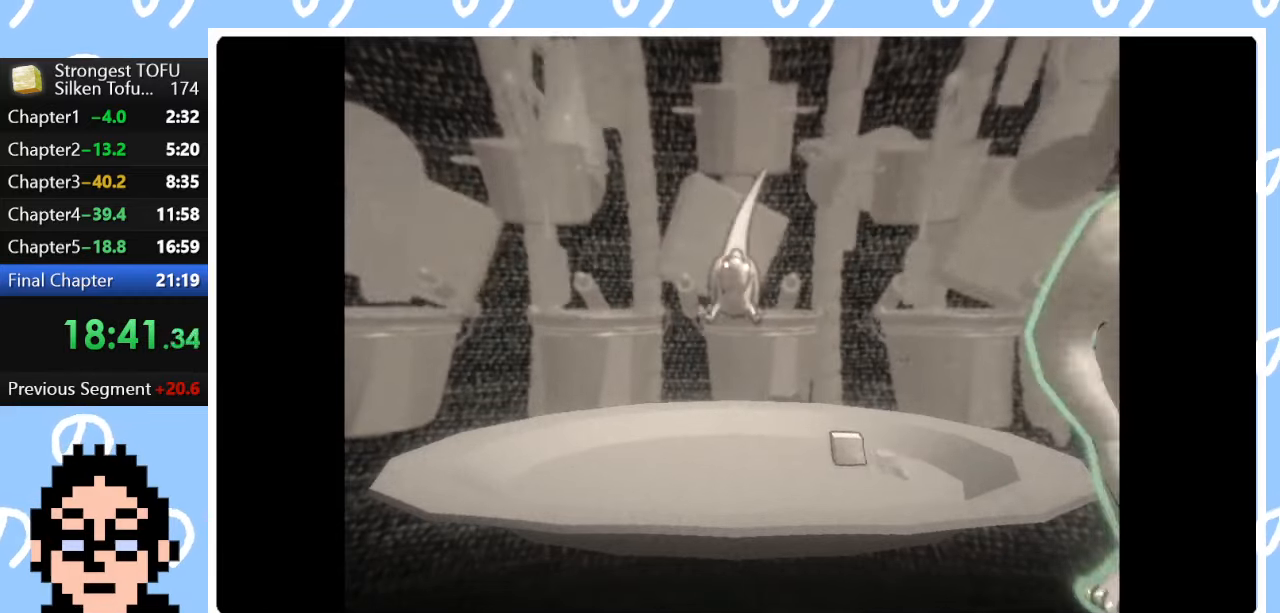
{"buttons": ["CIRCLE"], "left_stick": "up", "right_stick": "center", "events": [[133, "left_stick", "up"], [150, "CIRCLE", "down"]]}
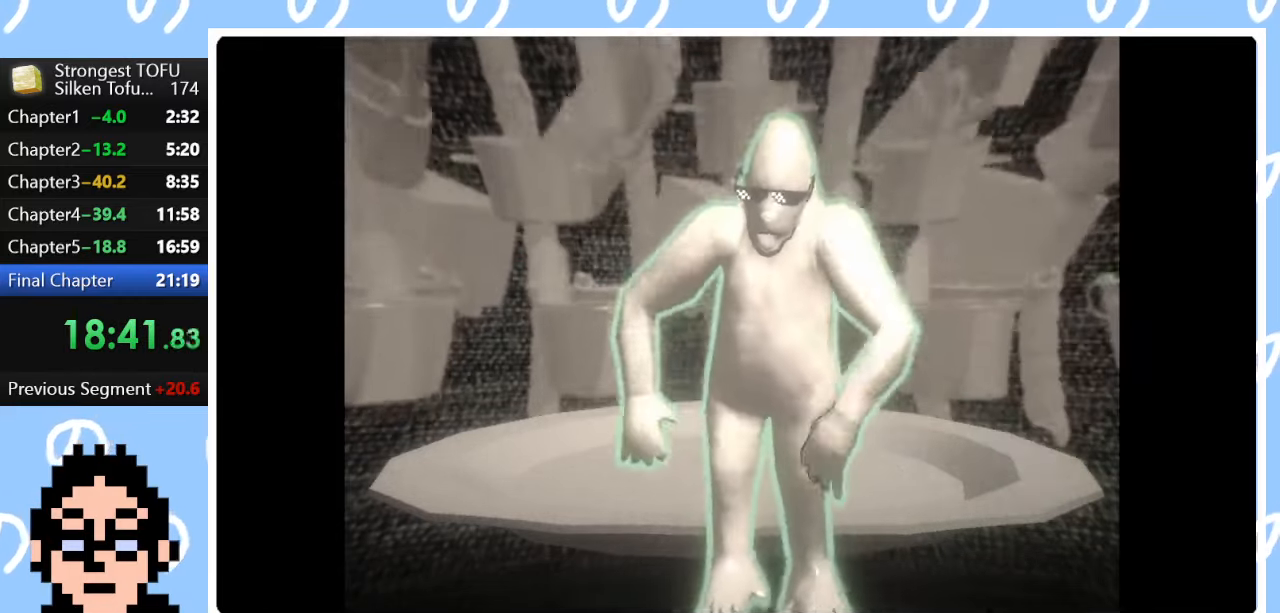
{"buttons": [], "left_stick": "up", "right_stick": "center", "events": [[467, "CIRCLE", "up"]]}
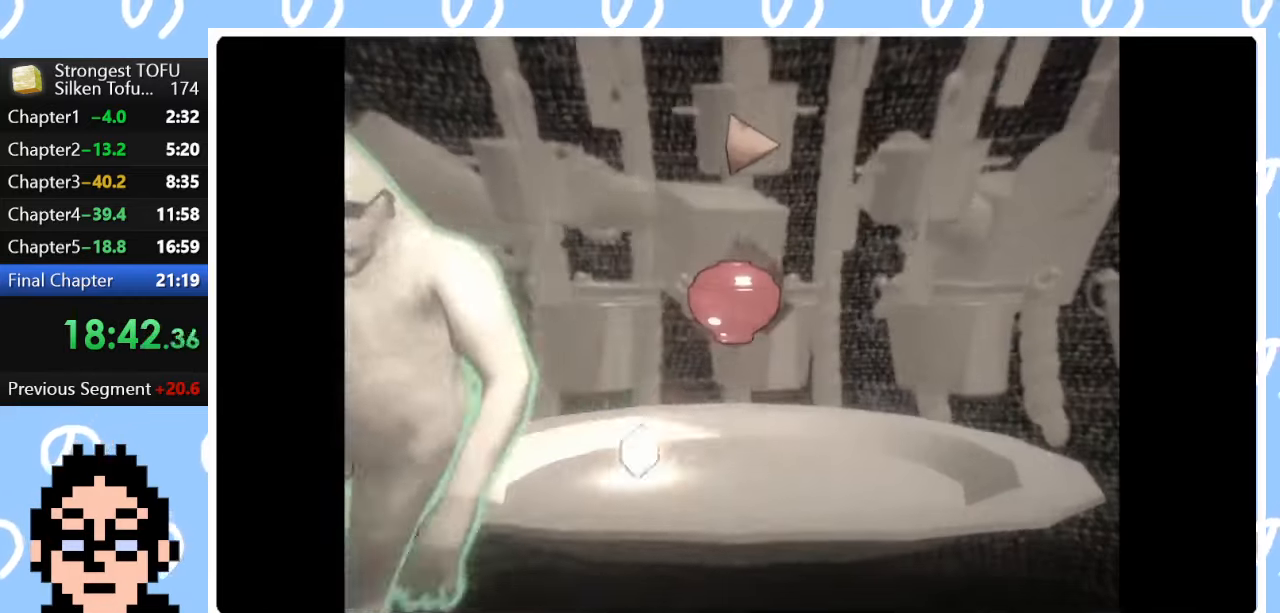
{"buttons": [], "left_stick": "up-right", "right_stick": "center", "events": [[83, "left_stick", "up-right"]]}
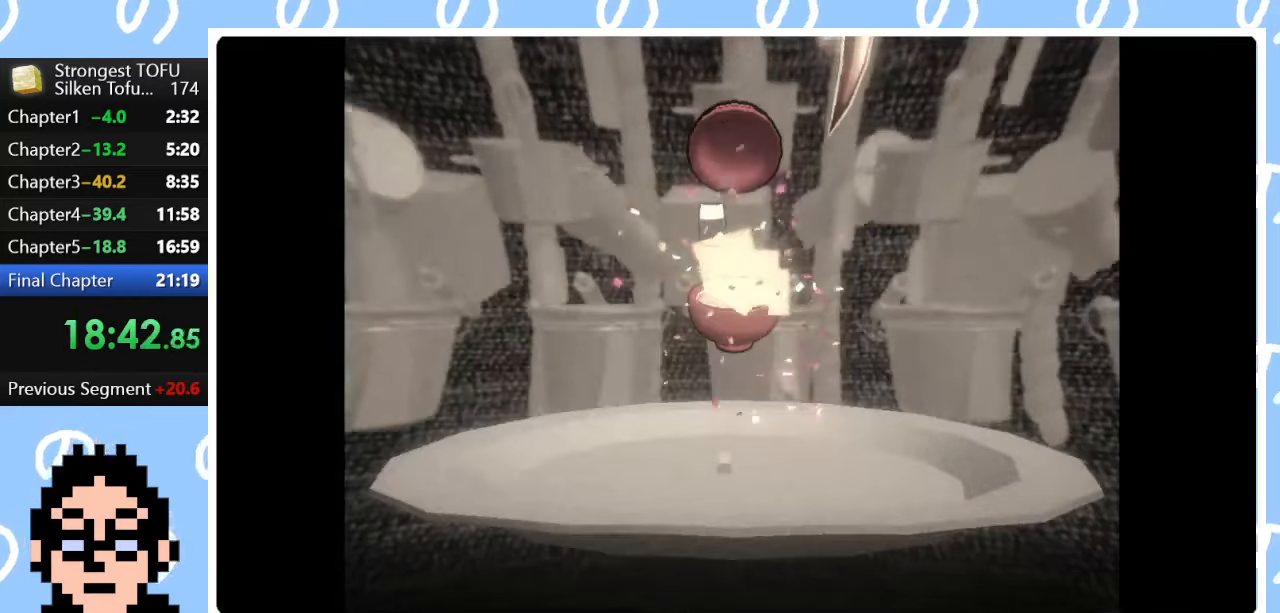
{"buttons": [], "left_stick": "center", "right_stick": "center", "events": [[150, "left_stick", "center"]]}
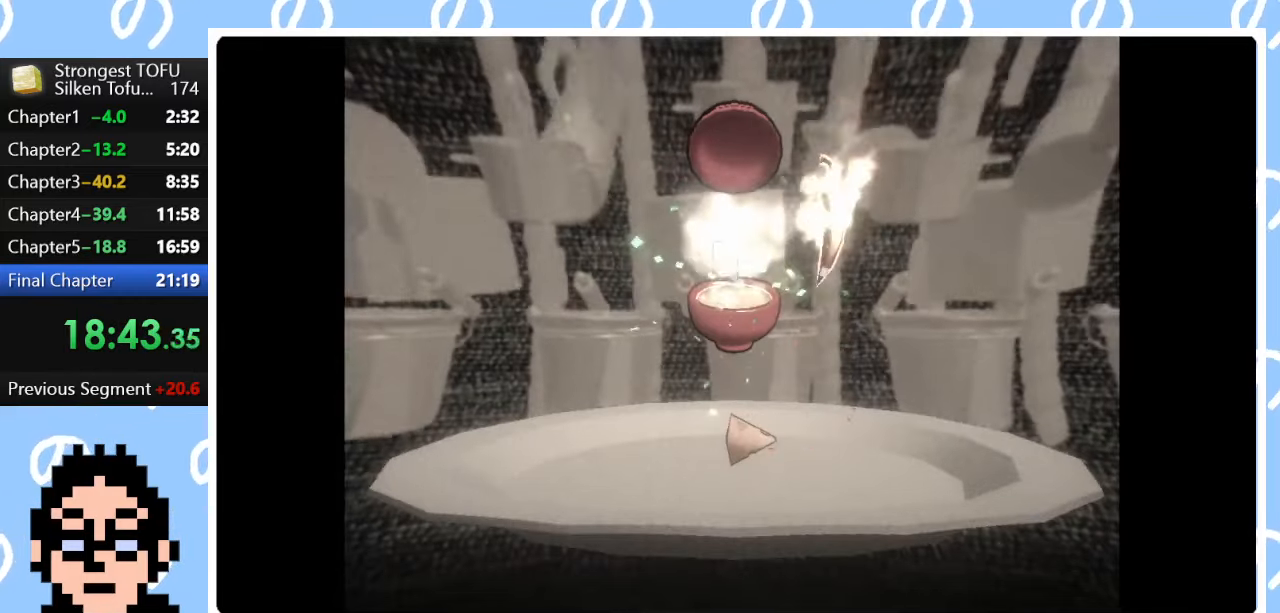
{"buttons": [], "left_stick": "center", "right_stick": "center", "events": []}
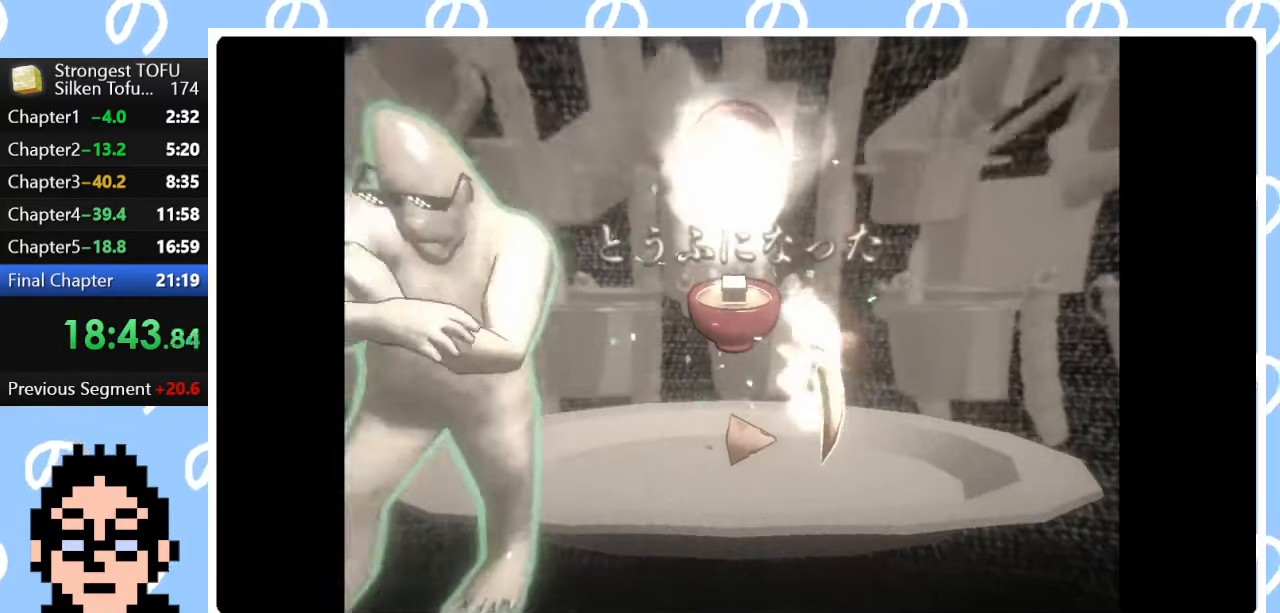
{"buttons": [], "left_stick": "center", "right_stick": "center", "events": []}
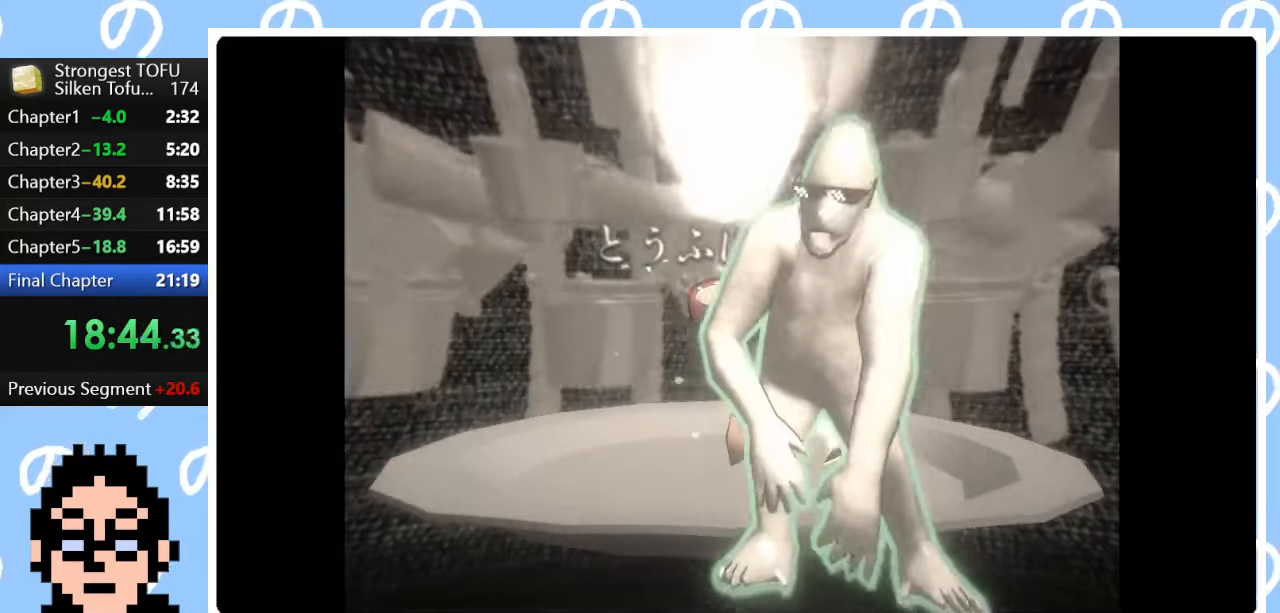
{"buttons": [], "left_stick": "center", "right_stick": "center", "events": []}
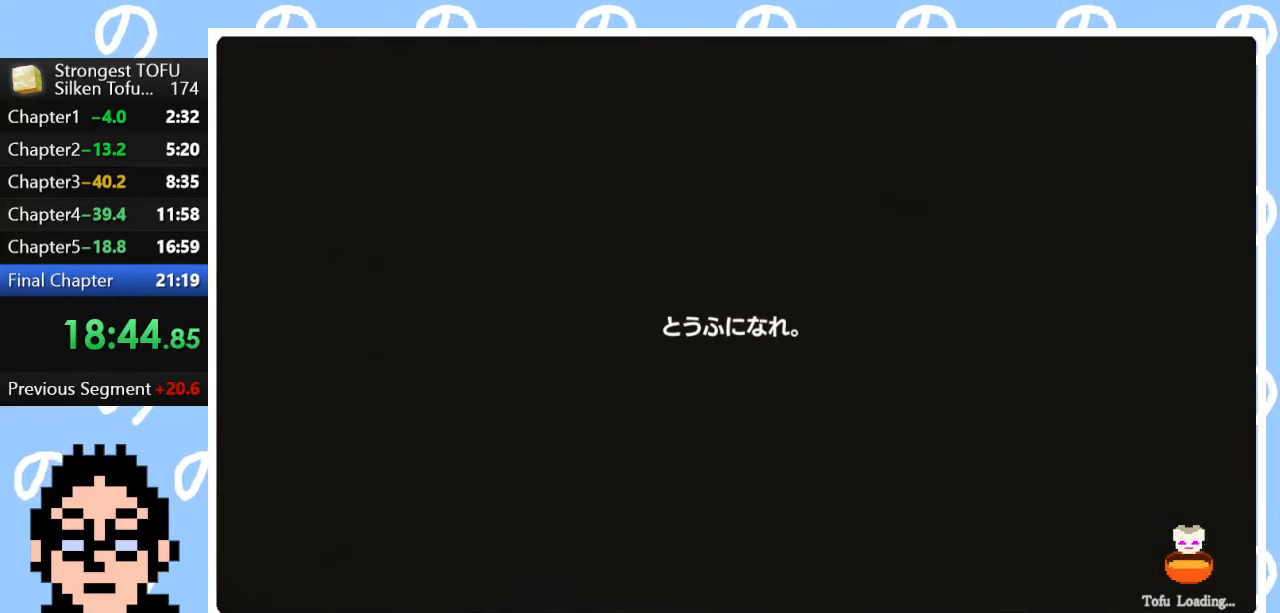
{"buttons": [], "left_stick": "center", "right_stick": "center", "events": []}
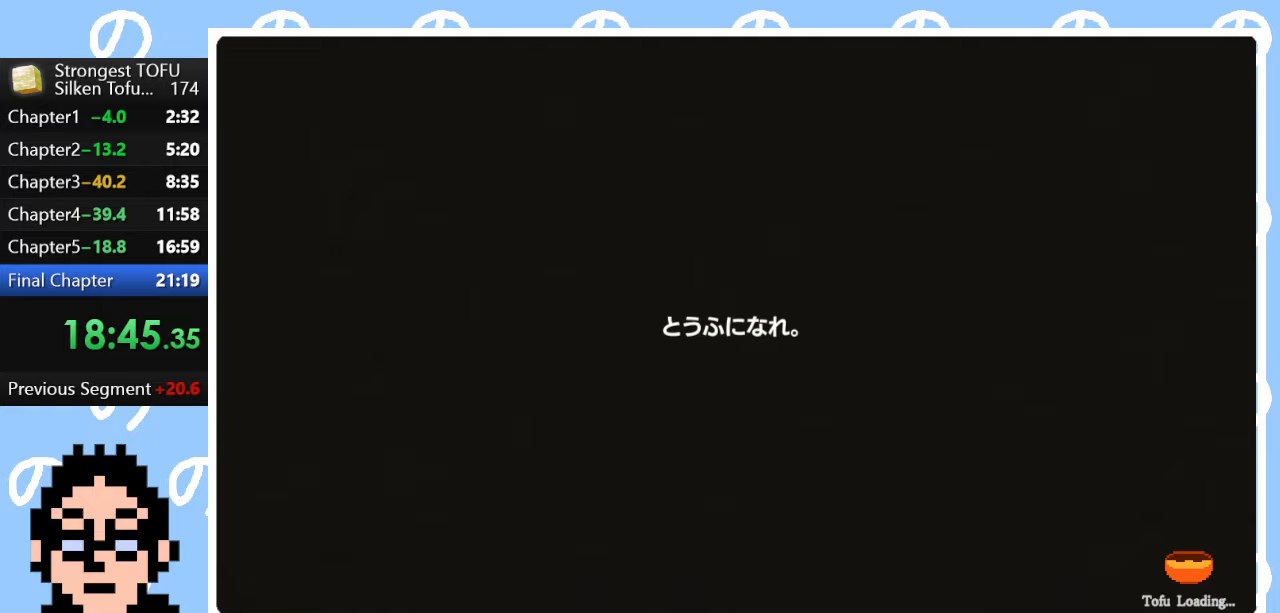
{"buttons": [], "left_stick": "center", "right_stick": "center", "events": []}